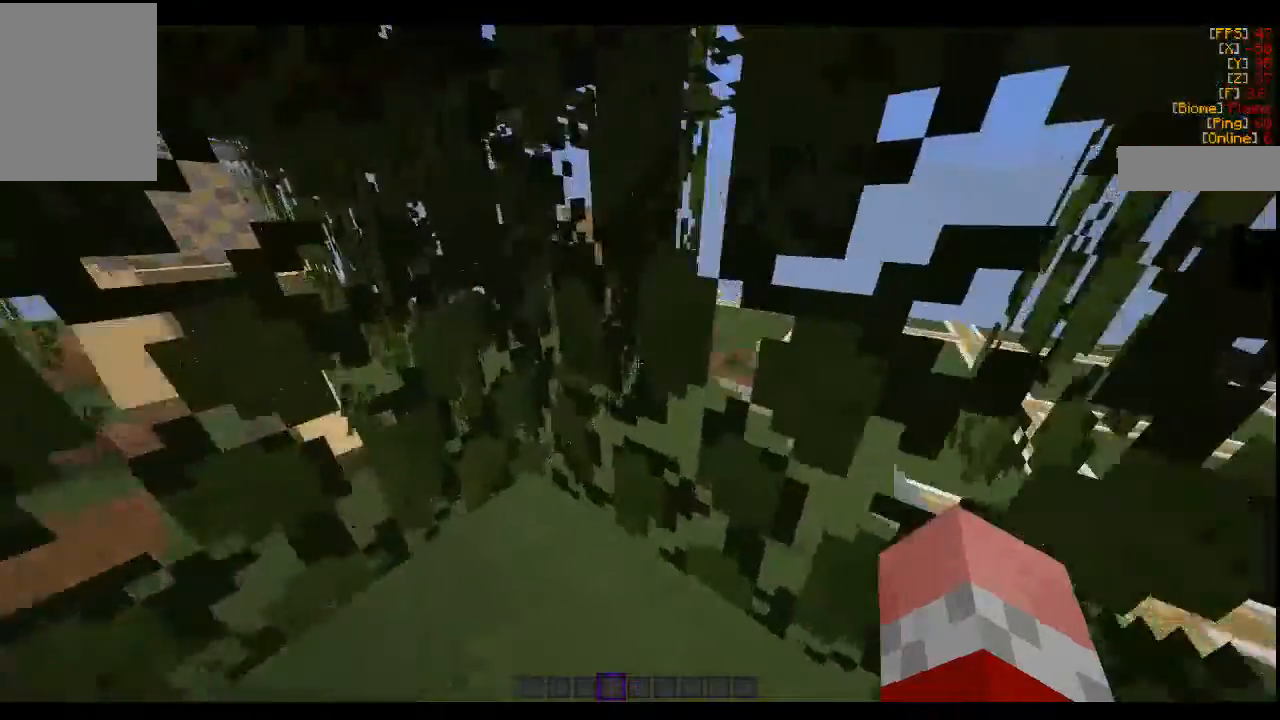
Gameplay with keyboard and mouse; each line is a JSON object with the keys and mouse buttons held at the frame after it. "events" lists presses ("down") and releases ("up") of "a", "d", "s", "w", "mouse_left" and "mouse_right" between this image and that frame as [ms after this image, input, new state], when the widget could be followed in between. "mouse_left", "mouse_right" = the "left", "right" buttons of the "mouse" list. No other keys are recorded. Fast repeated clicks can show as one long hold. Mouse movement is not recorded.
{"keys": ["d", "w"], "mouse": [], "events": [[33, "d", "up"], [200, "d", "down"], [233, "mouse_left", "down"], [400, "mouse_left", "up"]]}
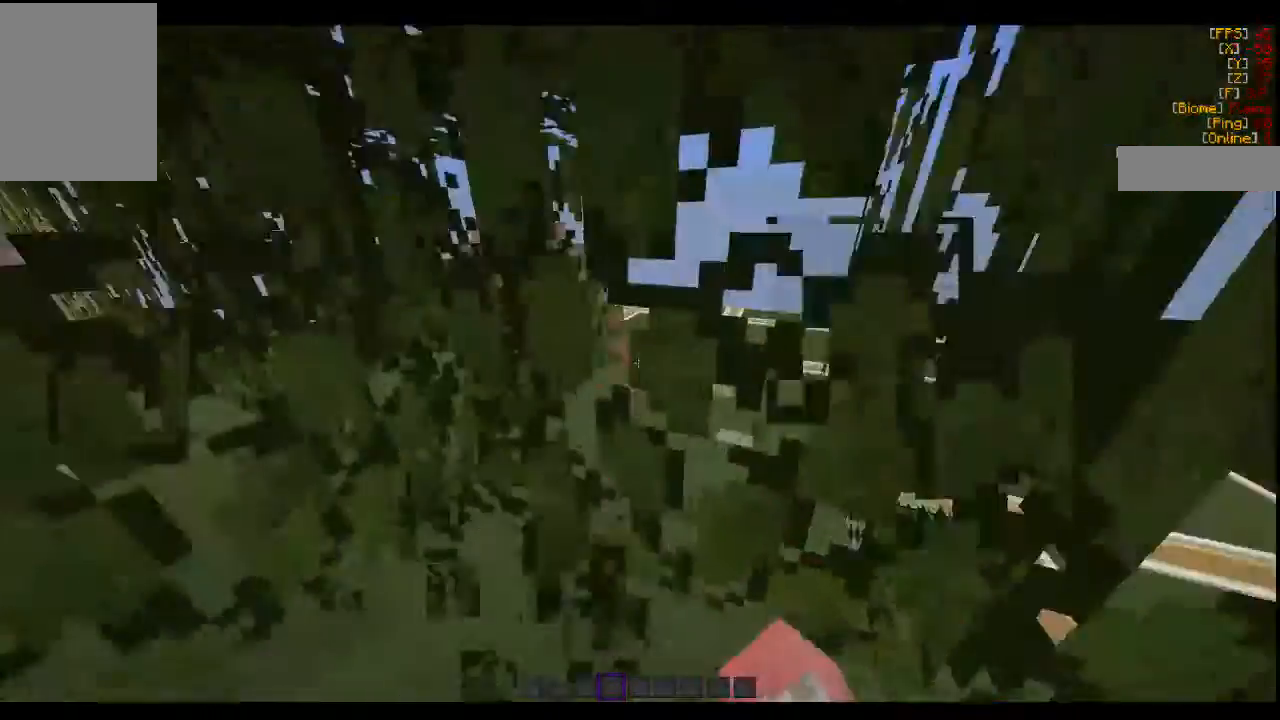
{"keys": ["d", "w"], "mouse": [], "events": [[333, "mouse_left", "down"], [400, "d", "up"], [466, "d", "down"], [466, "mouse_left", "up"]]}
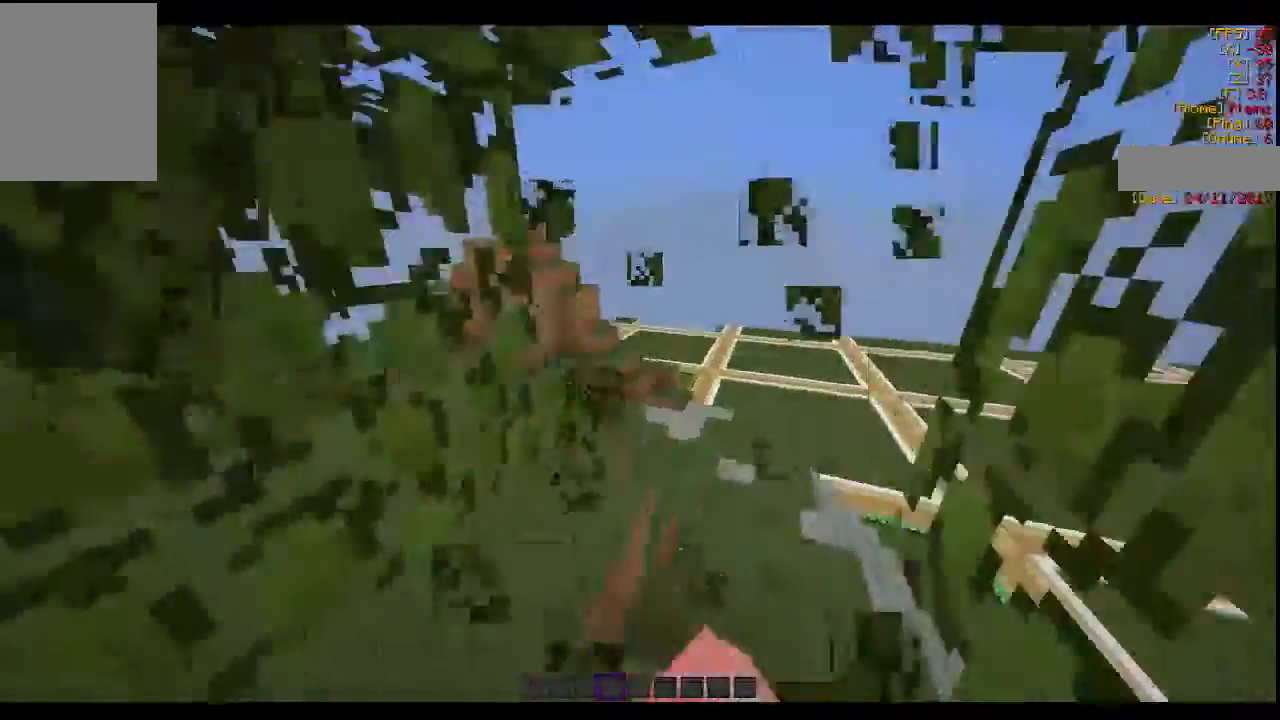
{"keys": ["d", "w"], "mouse": [], "events": [[100, "d", "up"], [333, "d", "down"]]}
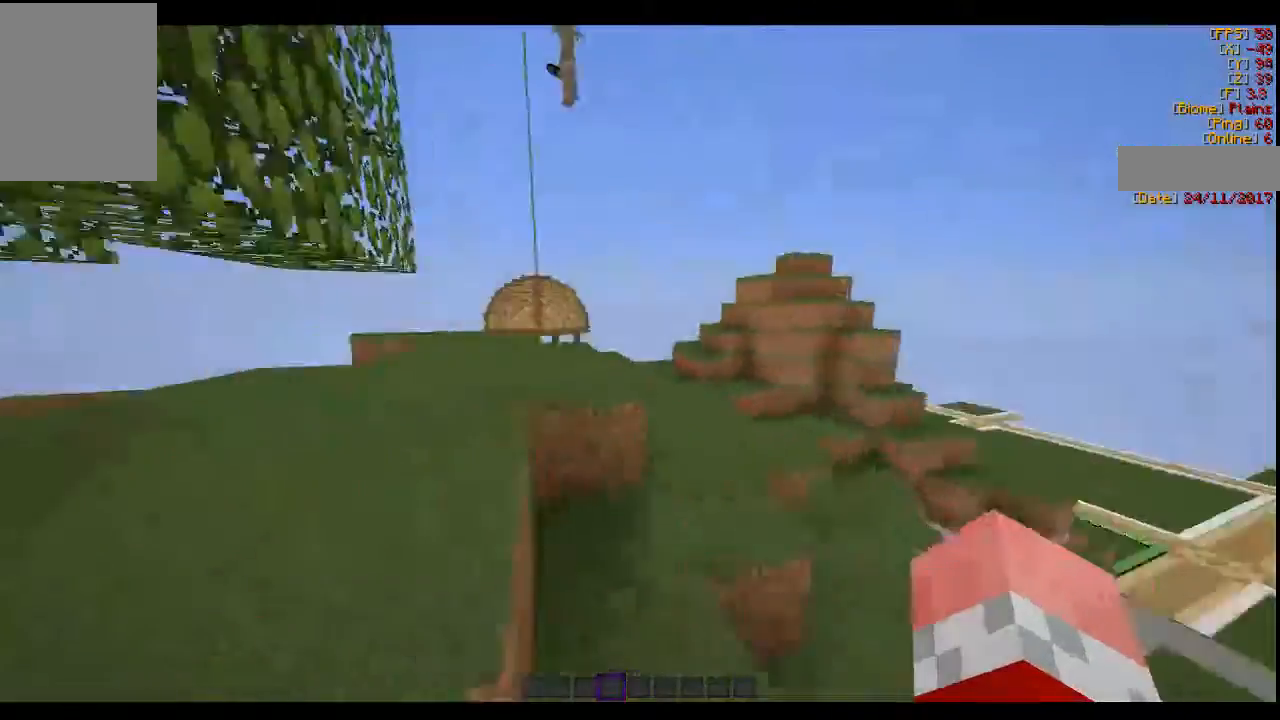
{"keys": ["d", "w"], "mouse": [], "events": []}
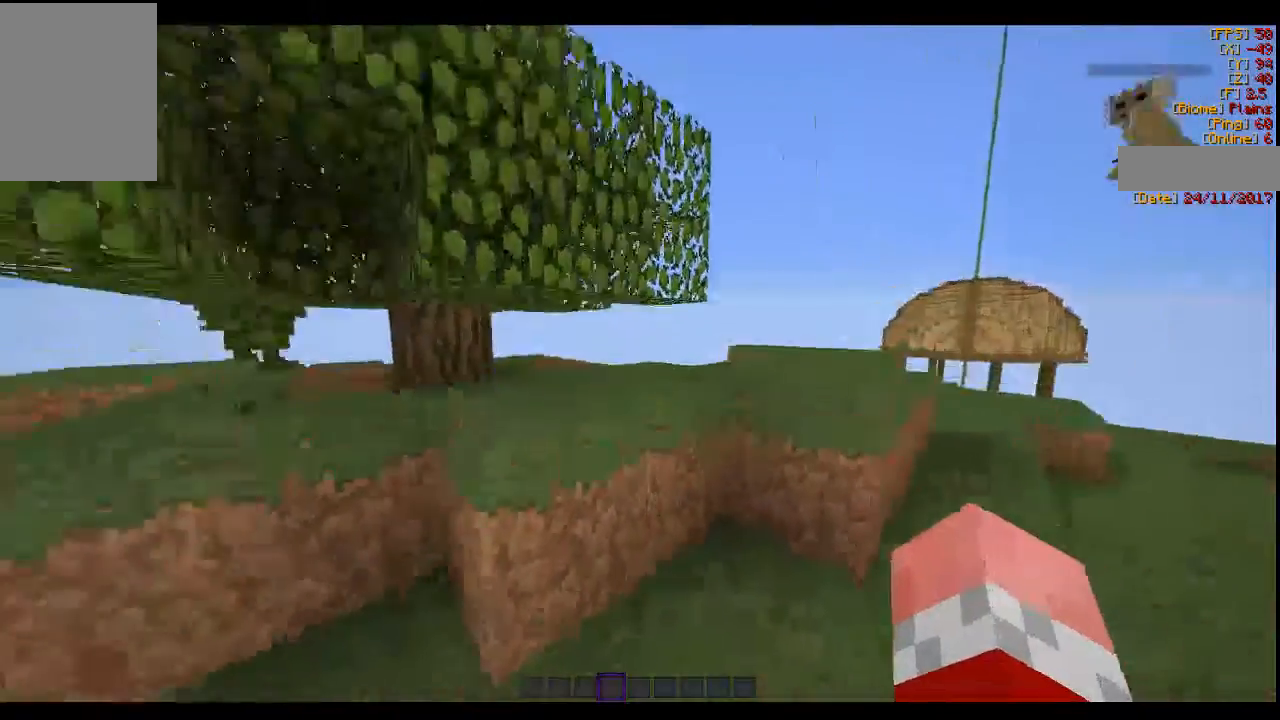
{"keys": ["d", "w"], "mouse": [], "events": []}
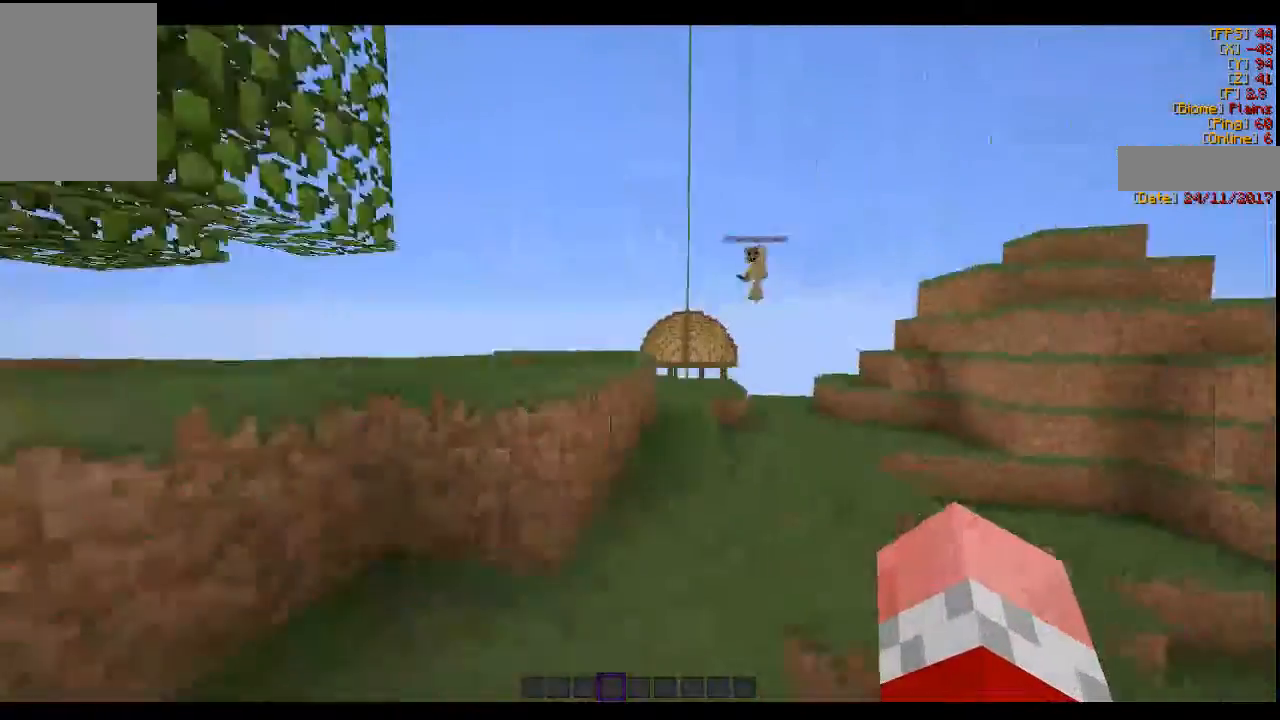
{"keys": ["w"], "mouse": [], "events": [[466, "d", "up"]]}
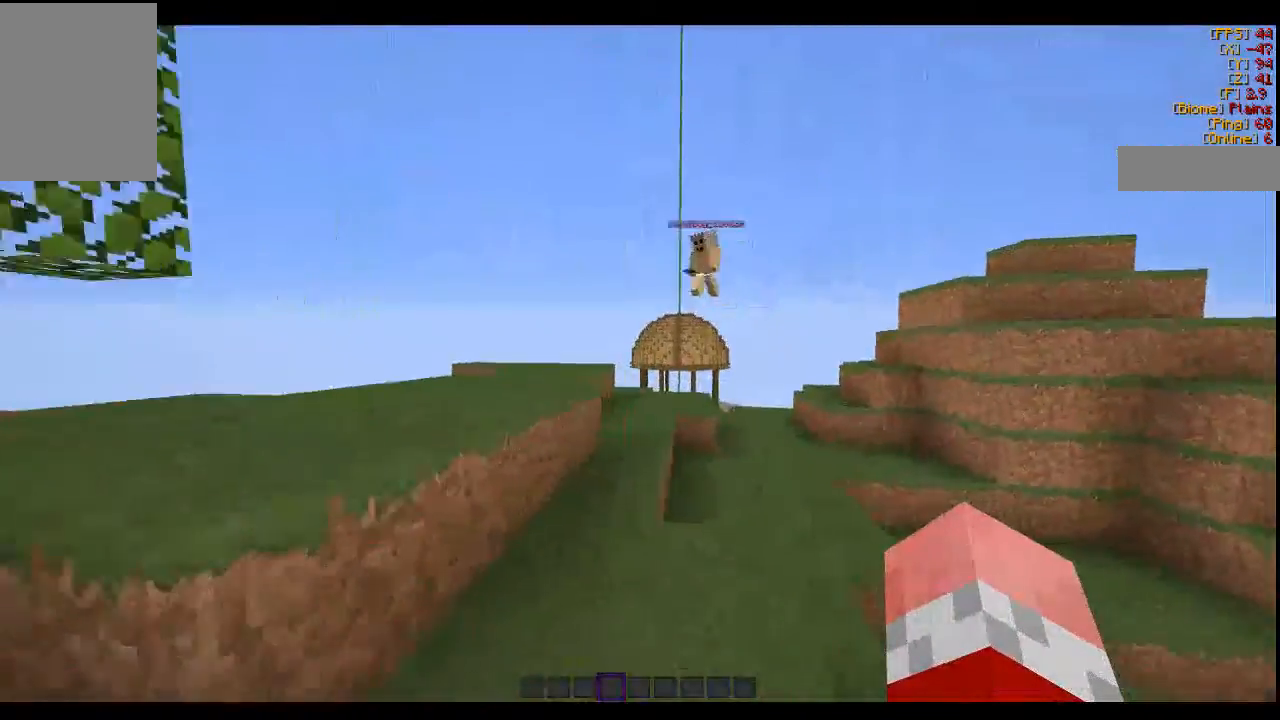
{"keys": ["a", "w"], "mouse": [], "events": [[333, "a", "down"]]}
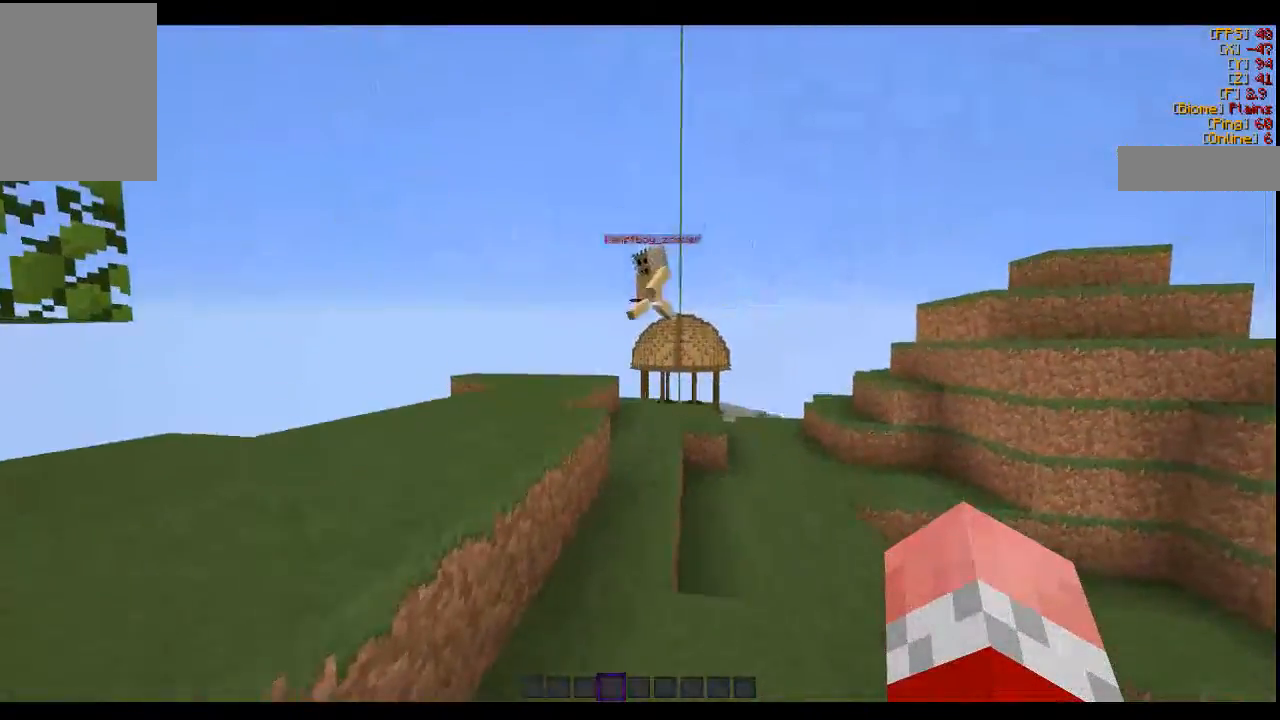
{"keys": ["a", "w"], "mouse": [], "events": [[100, "mouse_right", "down"], [266, "mouse_right", "up"]]}
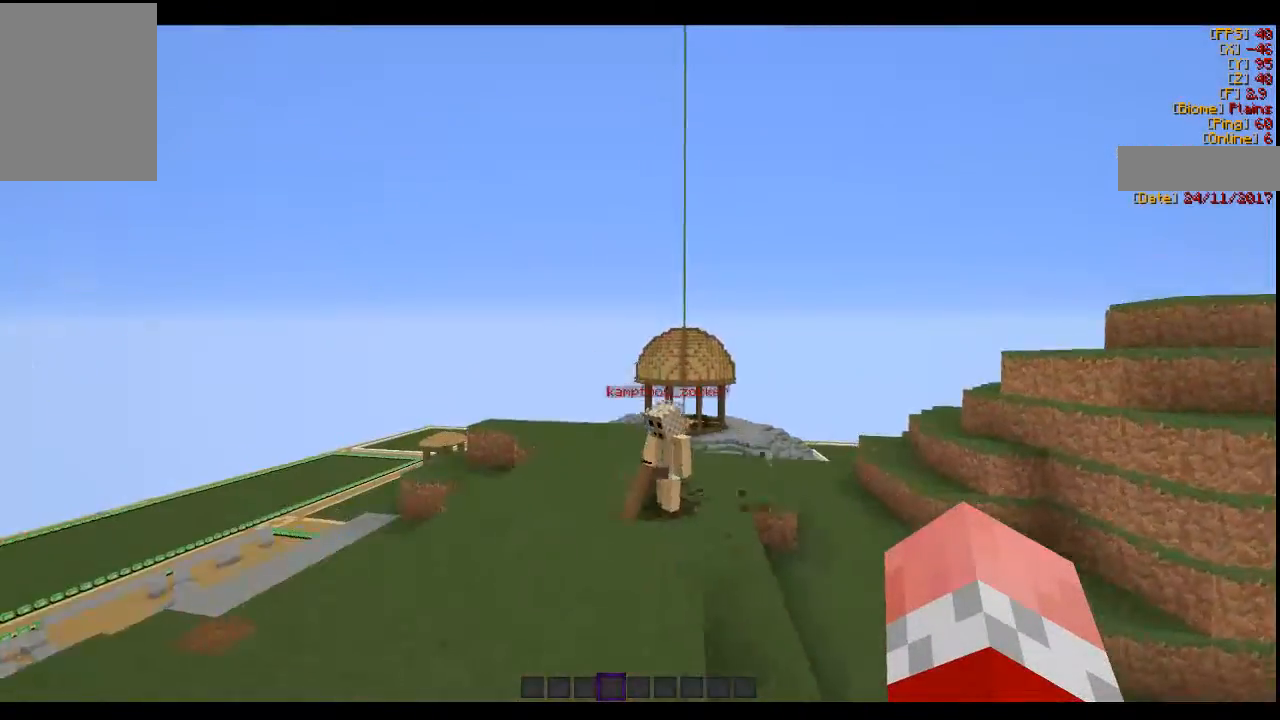
{"keys": ["w"], "mouse": [], "events": [[233, "a", "up"]]}
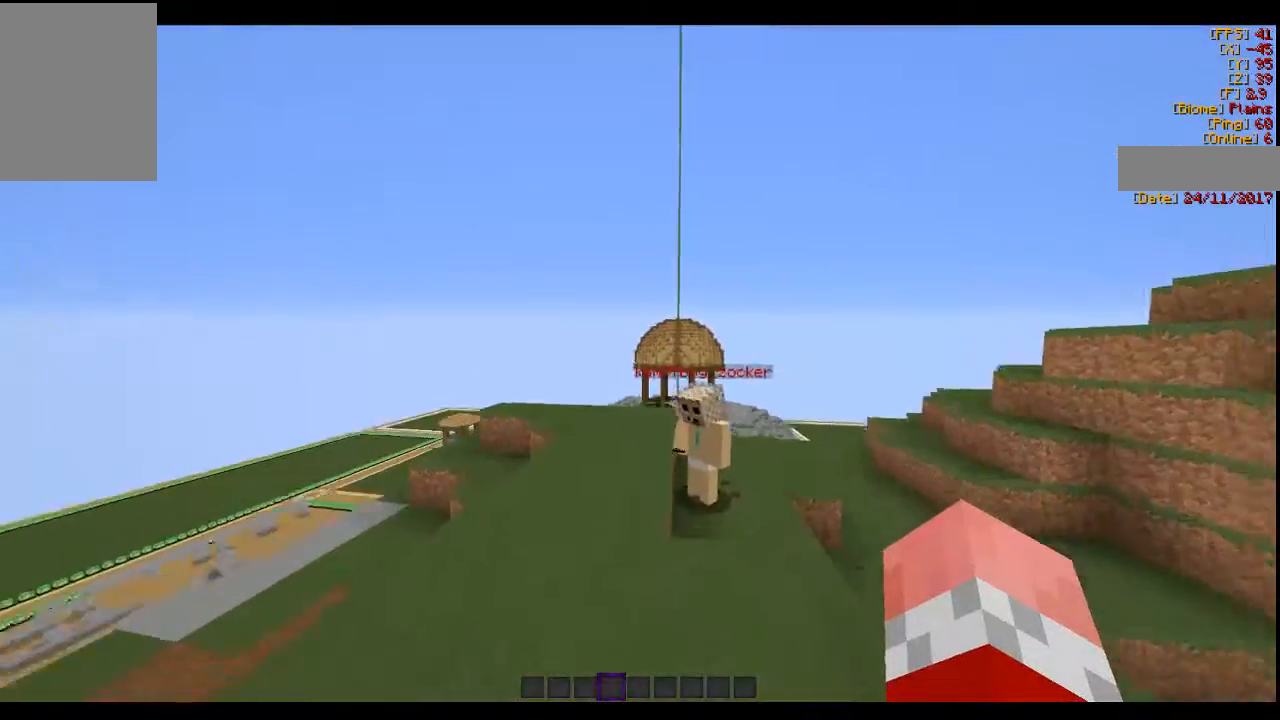
{"keys": ["a", "w"], "mouse": ["right"], "events": [[133, "a", "down"], [133, "mouse_right", "down"]]}
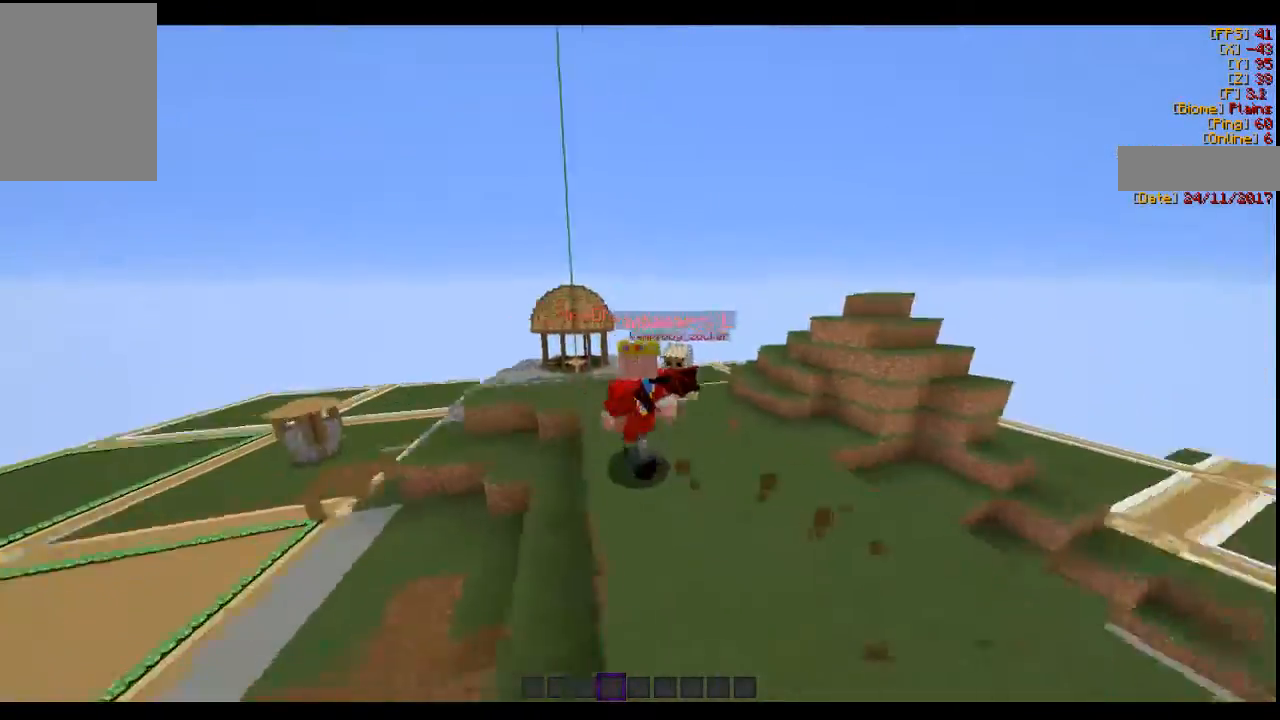
{"keys": ["a", "w"], "mouse": ["left"], "events": [[66, "mouse_right", "up"], [300, "mouse_left", "down"]]}
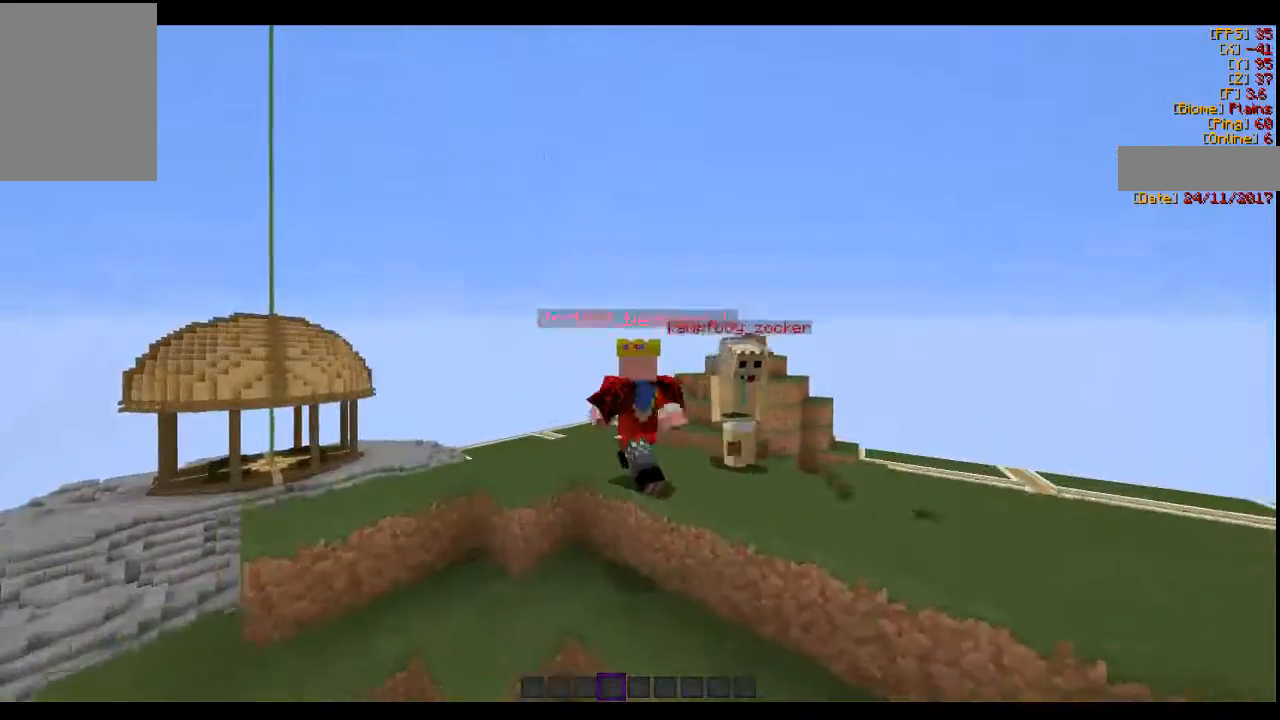
{"keys": ["w"], "mouse": [], "events": [[133, "mouse_left", "up"], [433, "a", "up"]]}
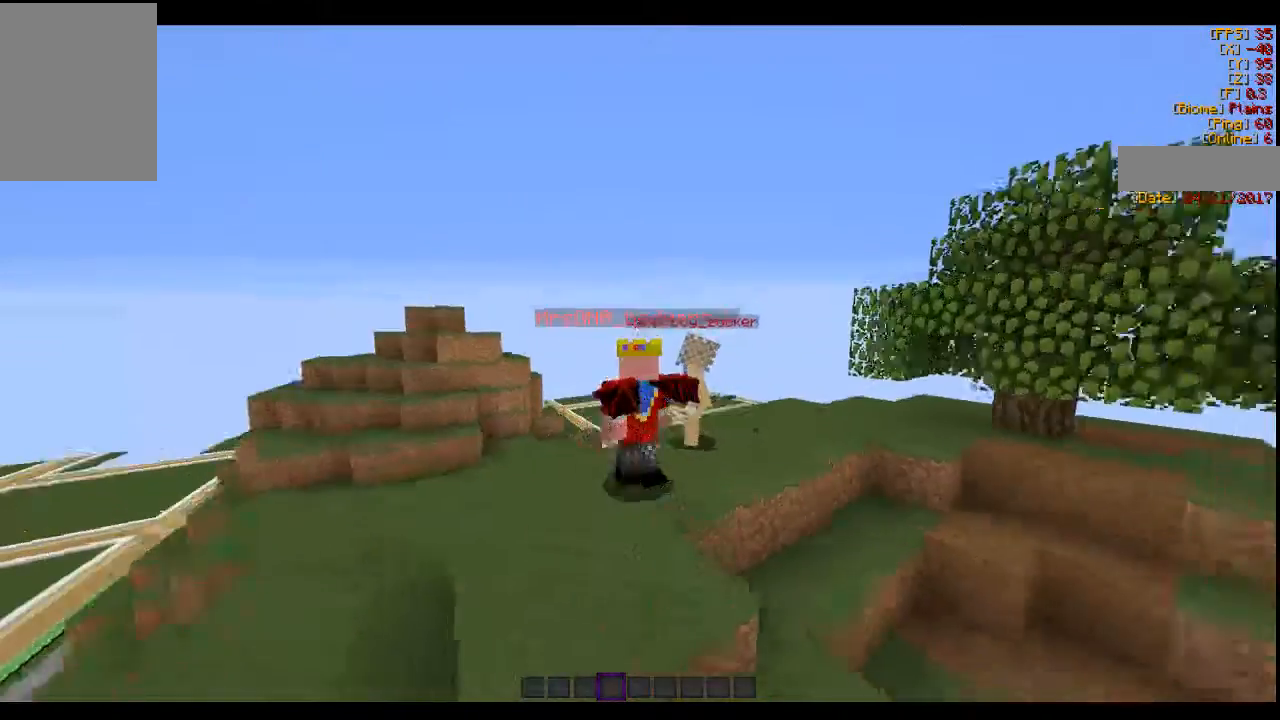
{"keys": ["a", "d", "w"], "mouse": [], "events": [[166, "d", "down"], [266, "w", "up"], [433, "w", "down"], [500, "a", "down"]]}
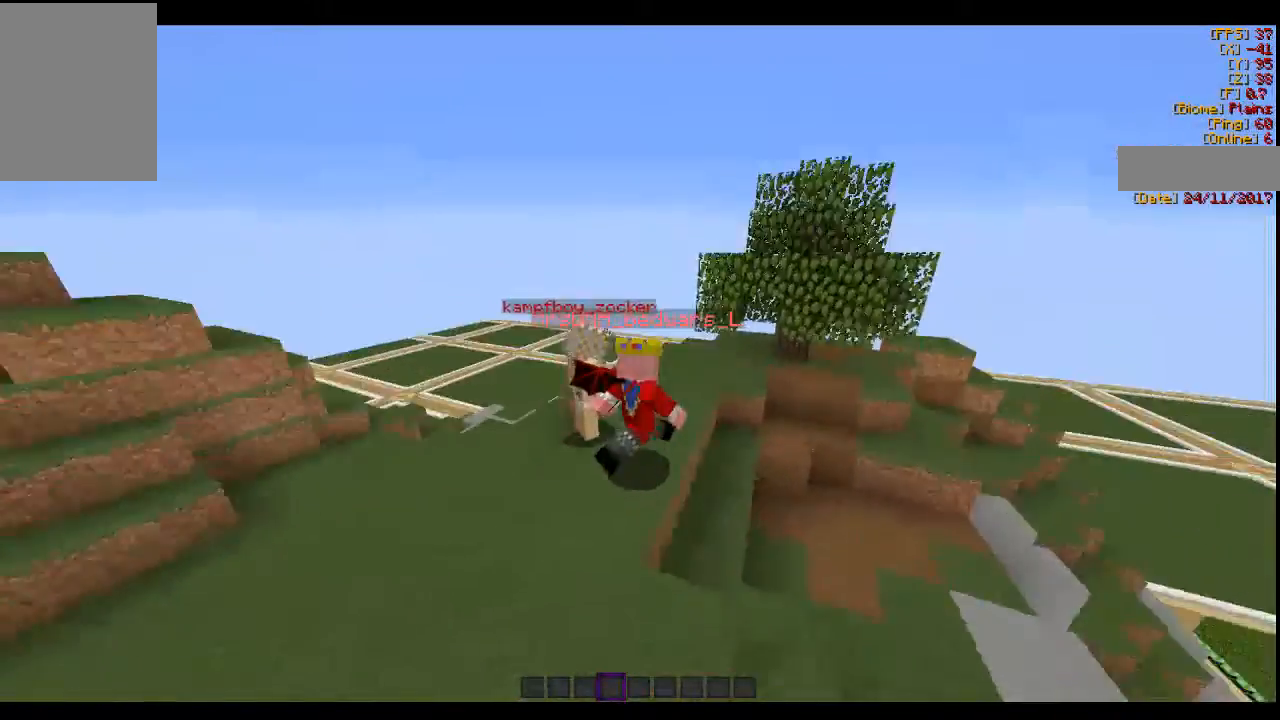
{"keys": ["d"], "mouse": [], "events": [[466, "a", "up"], [466, "w", "up"]]}
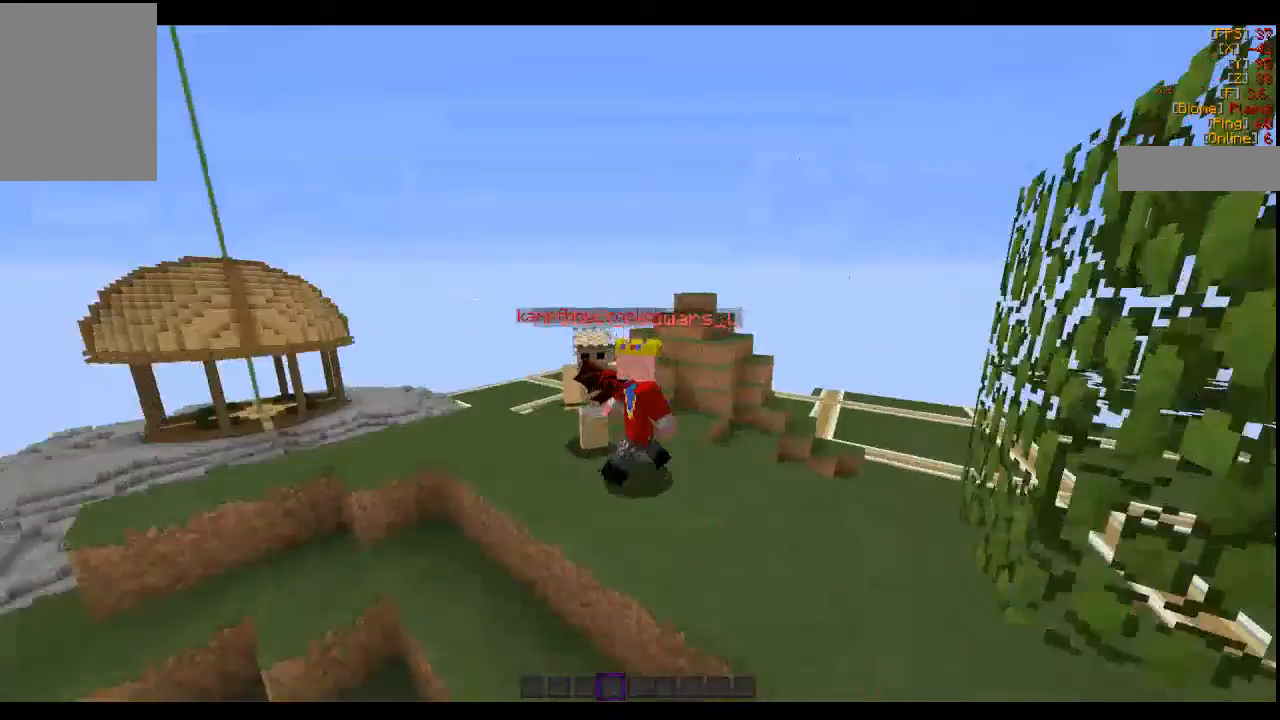
{"keys": [], "mouse": [], "events": [[100, "d", "up"], [266, "w", "down"], [300, "a", "down"], [433, "a", "up"], [466, "w", "up"]]}
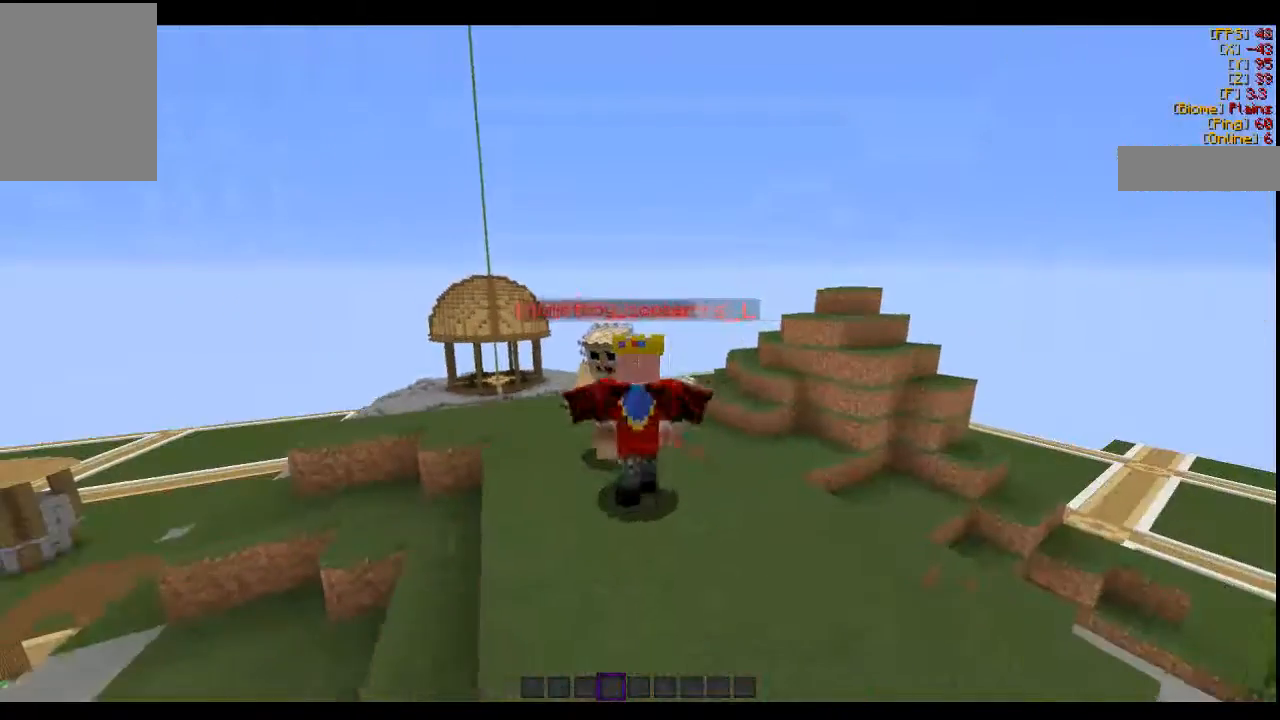
{"keys": [], "mouse": [], "events": [[33, "a", "down"], [200, "a", "up"], [233, "w", "down"], [366, "w", "up"]]}
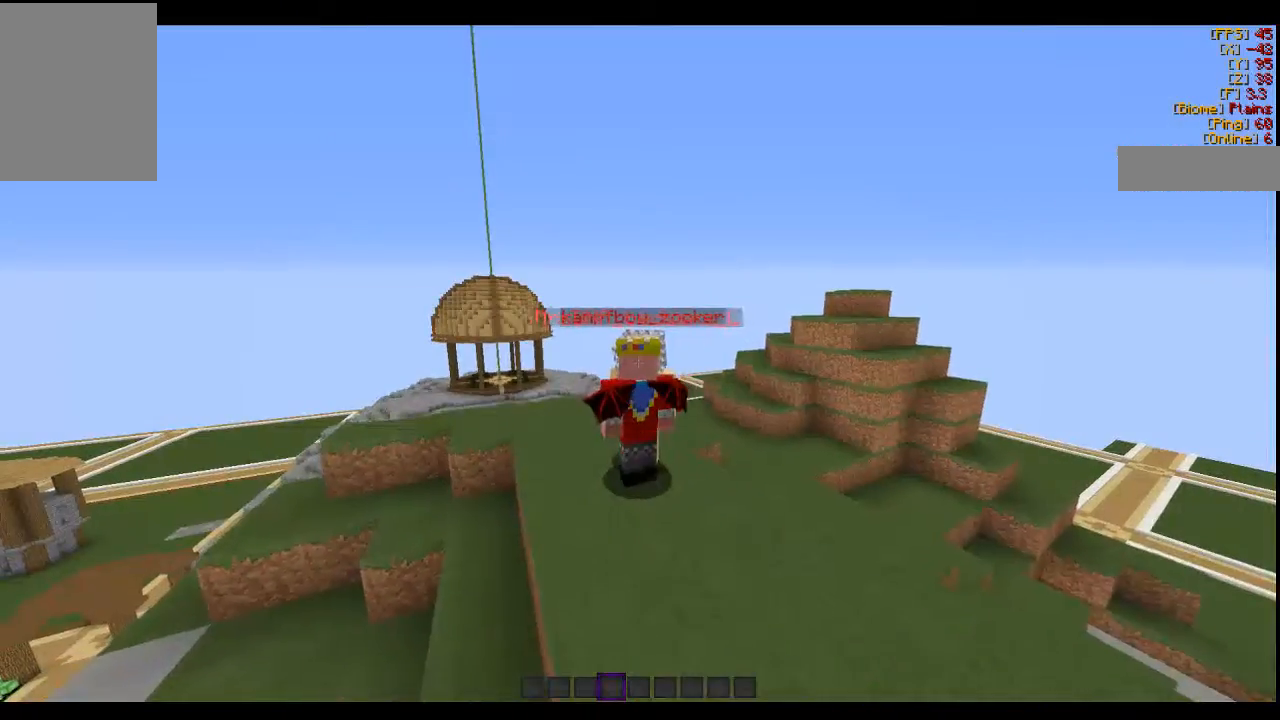
{"keys": [], "mouse": [], "events": []}
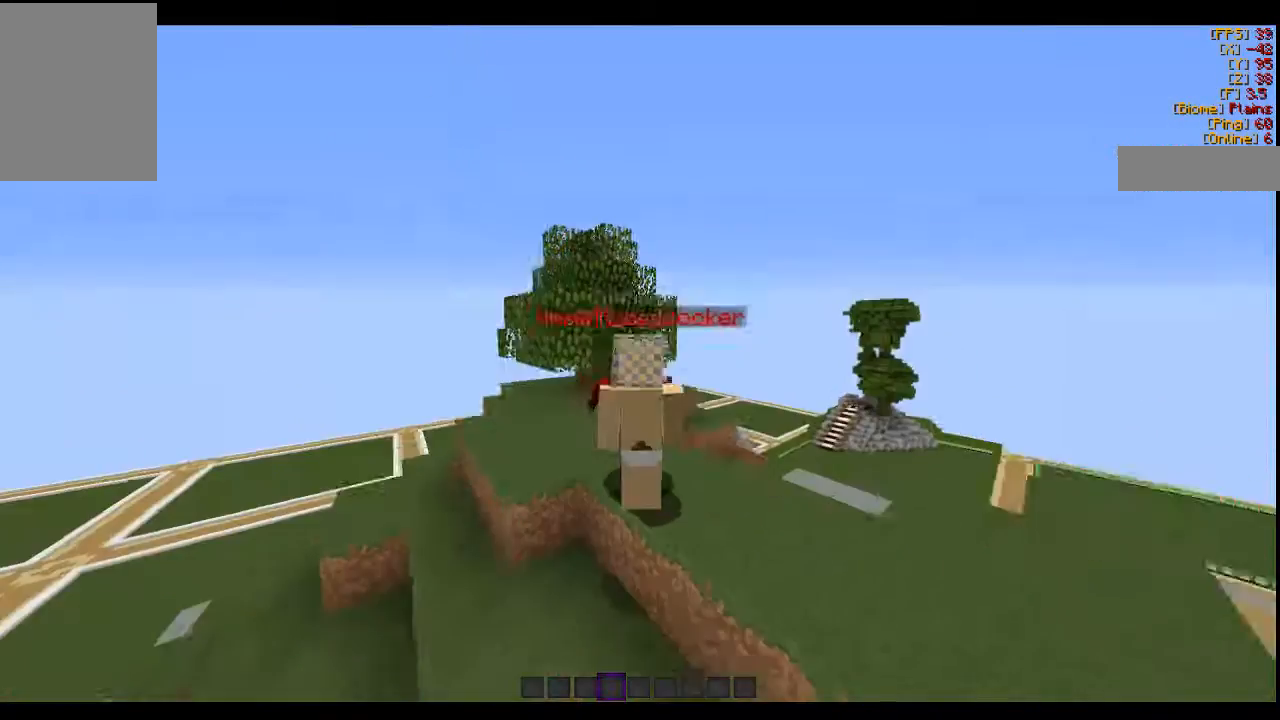
{"keys": [], "mouse": [], "events": []}
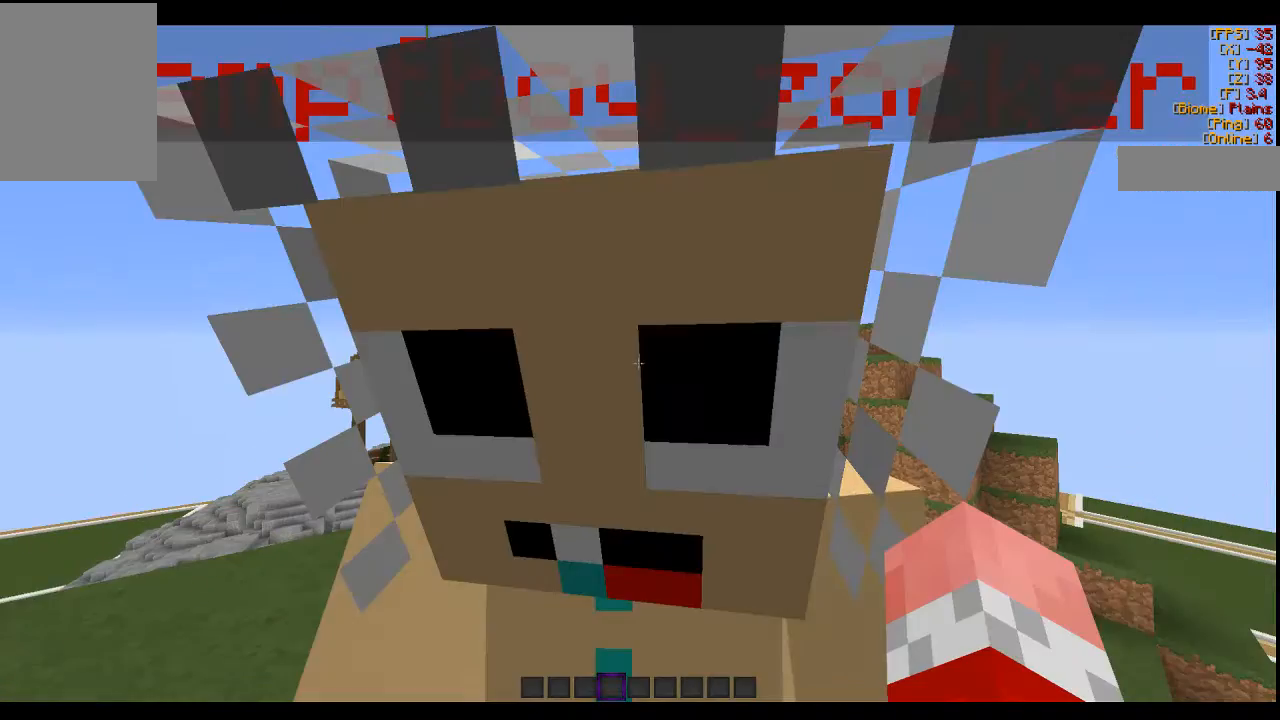
{"keys": [], "mouse": ["right"], "events": [[400, "mouse_right", "down"]]}
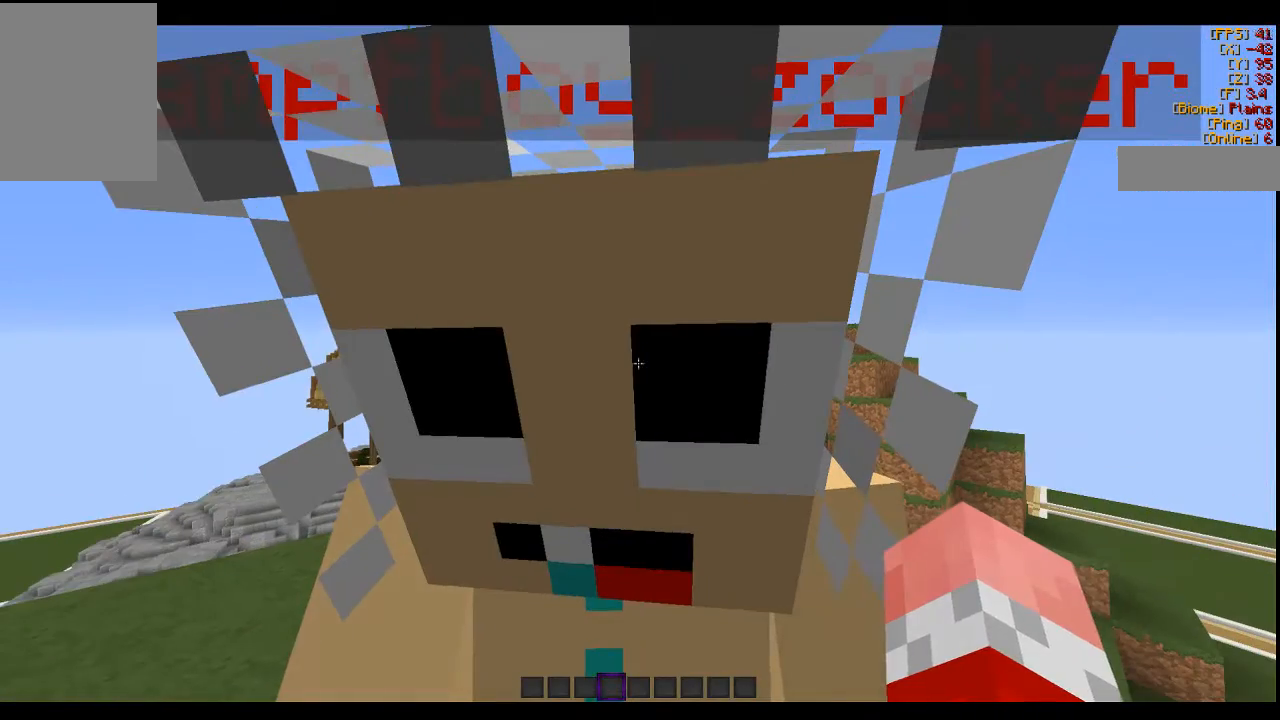
{"keys": [], "mouse": [], "events": [[300, "mouse_right", "up"]]}